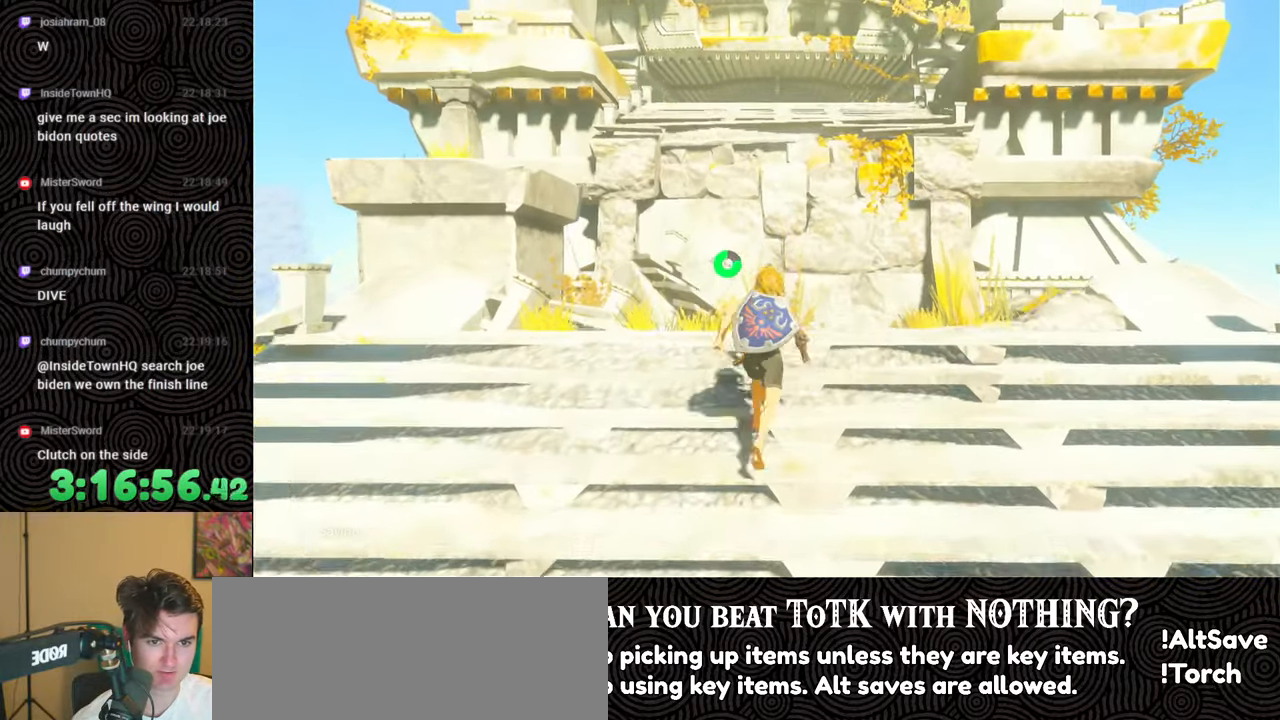
Gameplay with a controller (Nintendo layout); each line is a JSON object with the inputs held at the frame after it. "events" lists button and stick changes between this image and that frame as [ms after this image, input, new state], when the widget could be followed in between. Not read: L3 R3.
{"buttons": ["B"], "left_stick": "up", "right_stick": "down", "events": []}
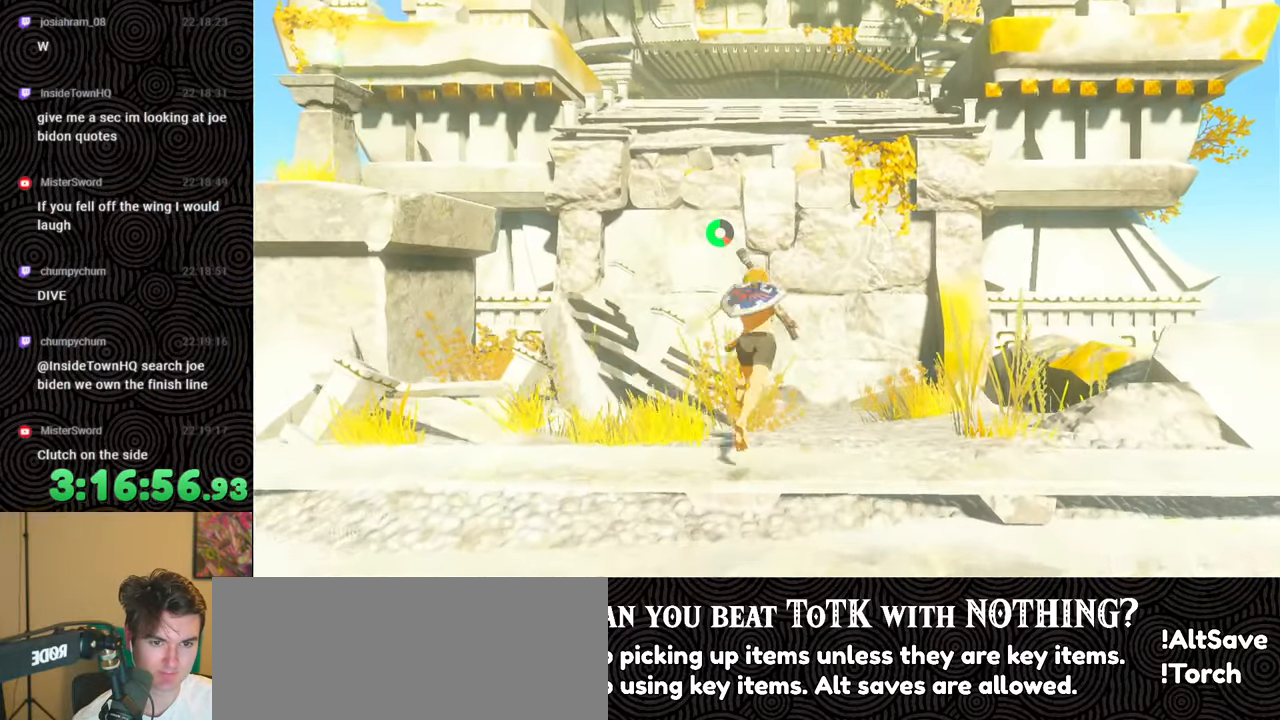
{"buttons": [], "left_stick": "up", "right_stick": "down", "events": [[300, "B", "up"]]}
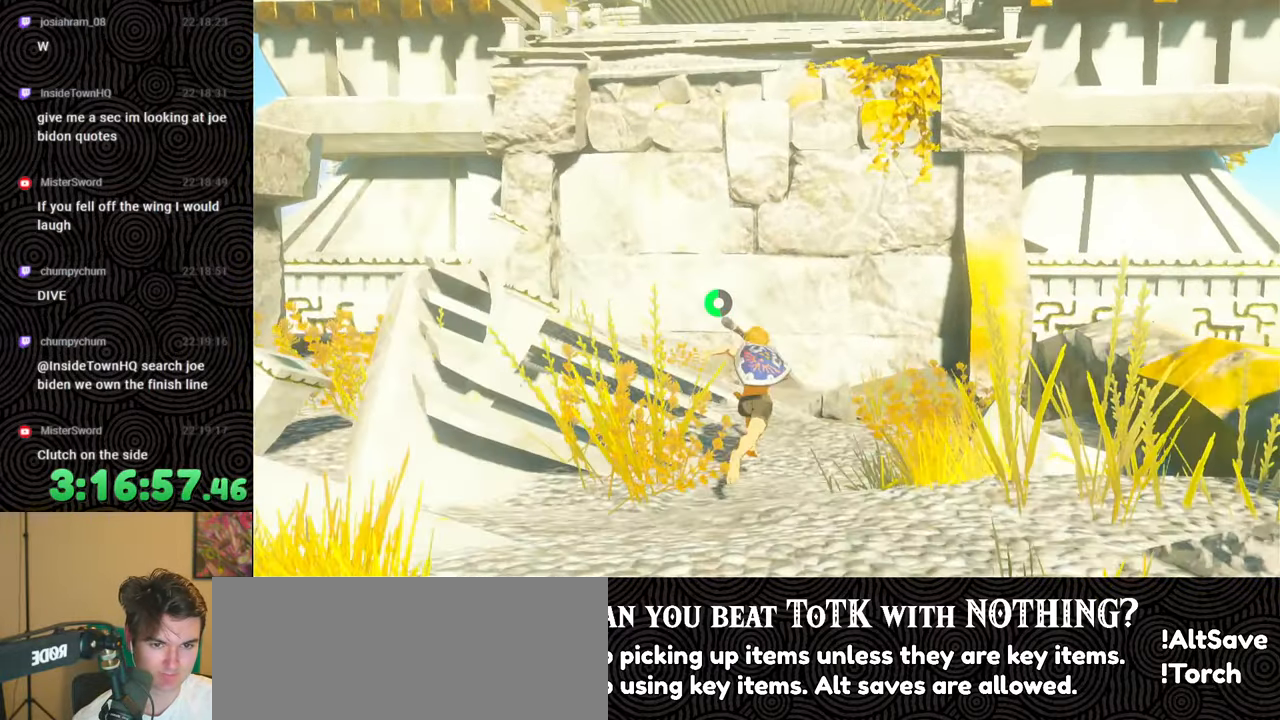
{"buttons": [], "left_stick": "up", "right_stick": "down", "events": []}
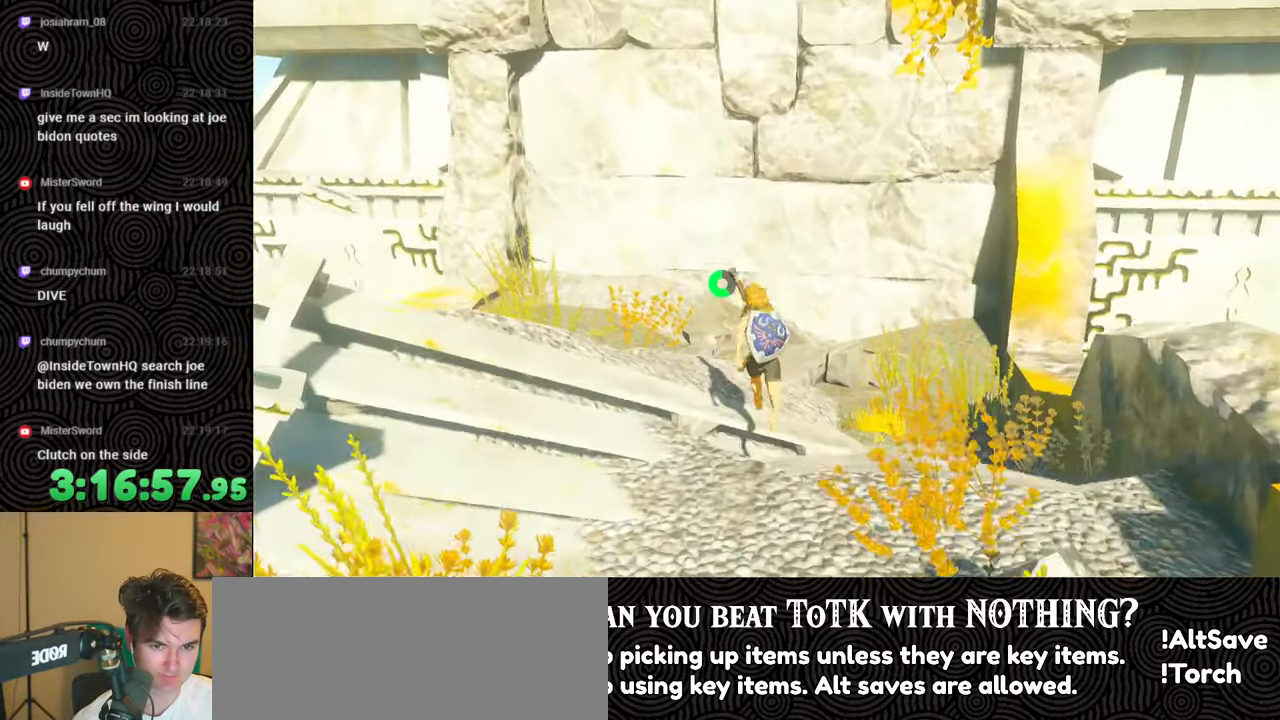
{"buttons": [], "left_stick": "up-left", "right_stick": "center", "events": [[17, "left_stick", "up-left"], [183, "right_stick", "center"]]}
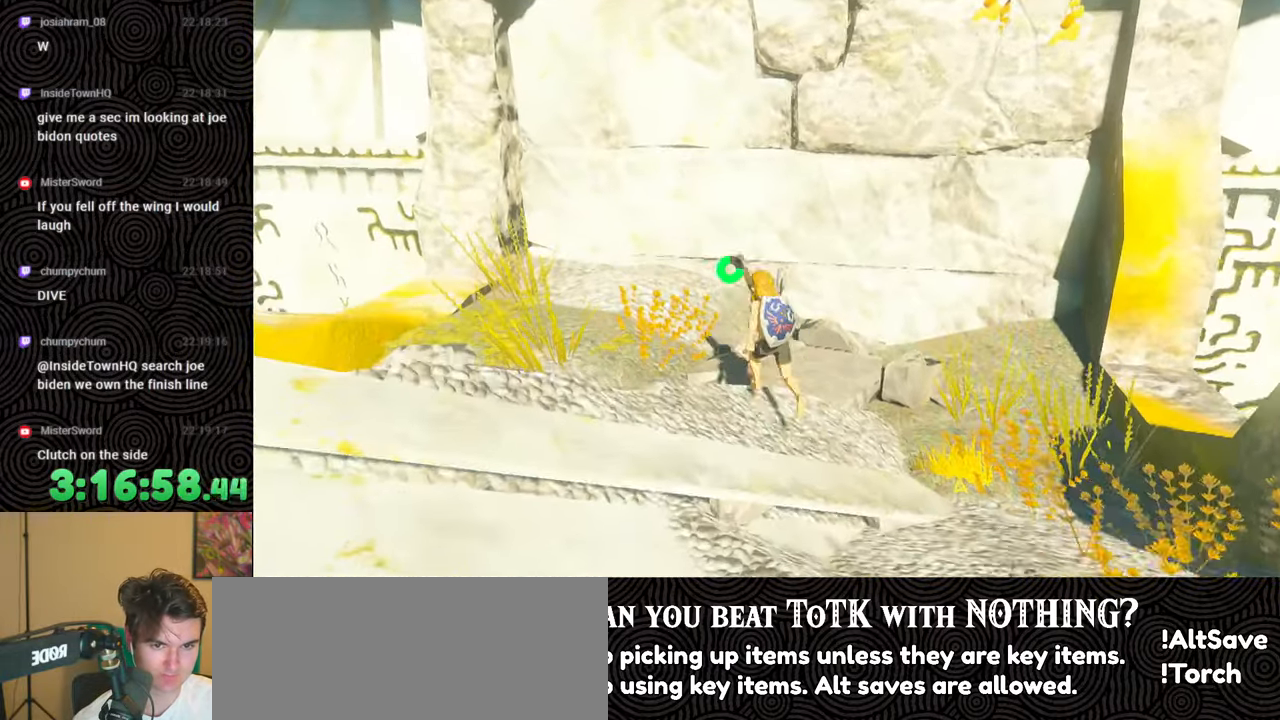
{"buttons": [], "left_stick": "up", "right_stick": "up", "events": [[17, "right_stick", "up"], [267, "left_stick", "up"]]}
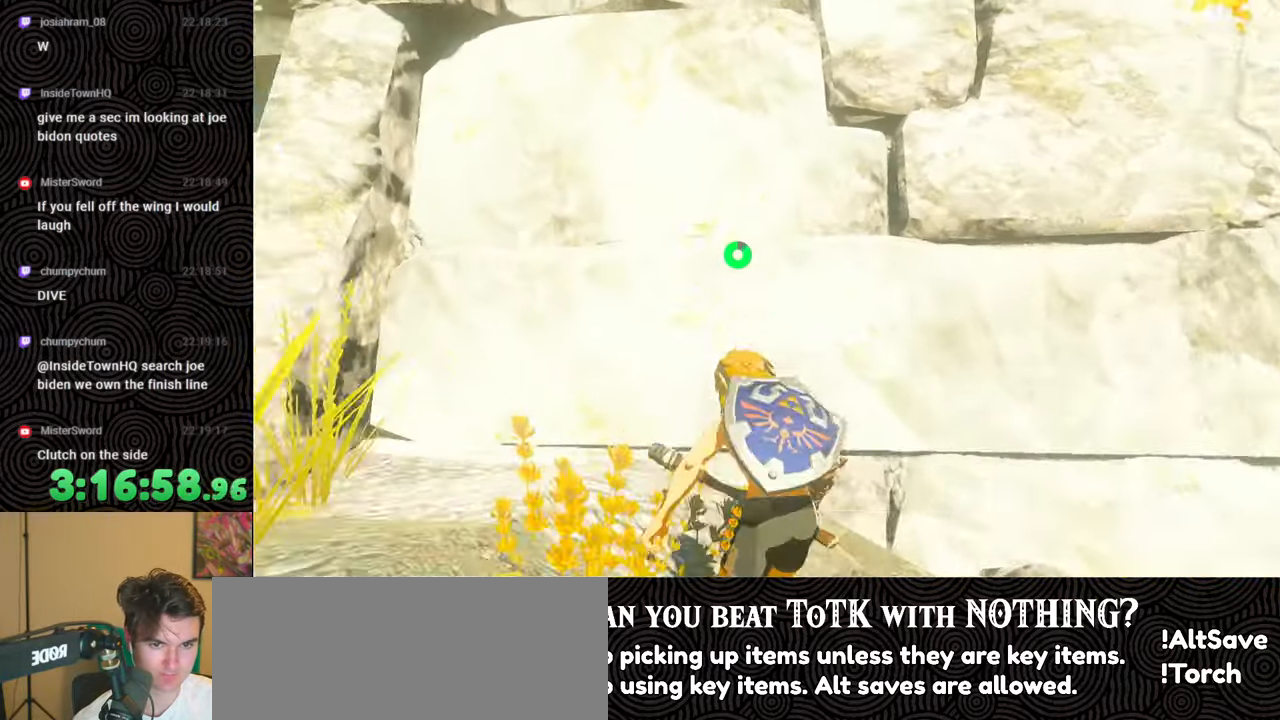
{"buttons": ["X"], "left_stick": "up", "right_stick": "up", "events": [[133, "X", "down"], [200, "X", "up"], [317, "X", "down"], [400, "X", "up"], [483, "X", "down"]]}
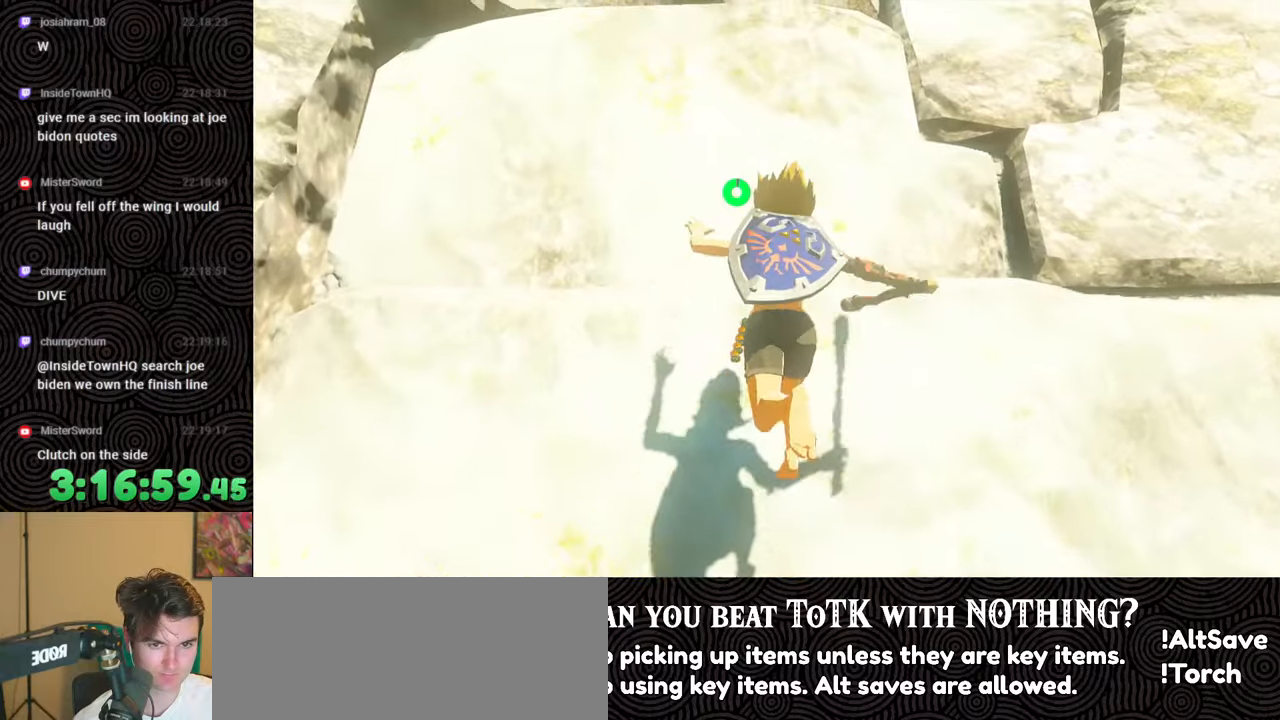
{"buttons": ["X"], "left_stick": "up", "right_stick": "center", "events": [[83, "X", "up"], [150, "X", "down"], [250, "X", "up"], [283, "right_stick", "center"], [317, "X", "down"], [417, "X", "up"], [483, "X", "down"]]}
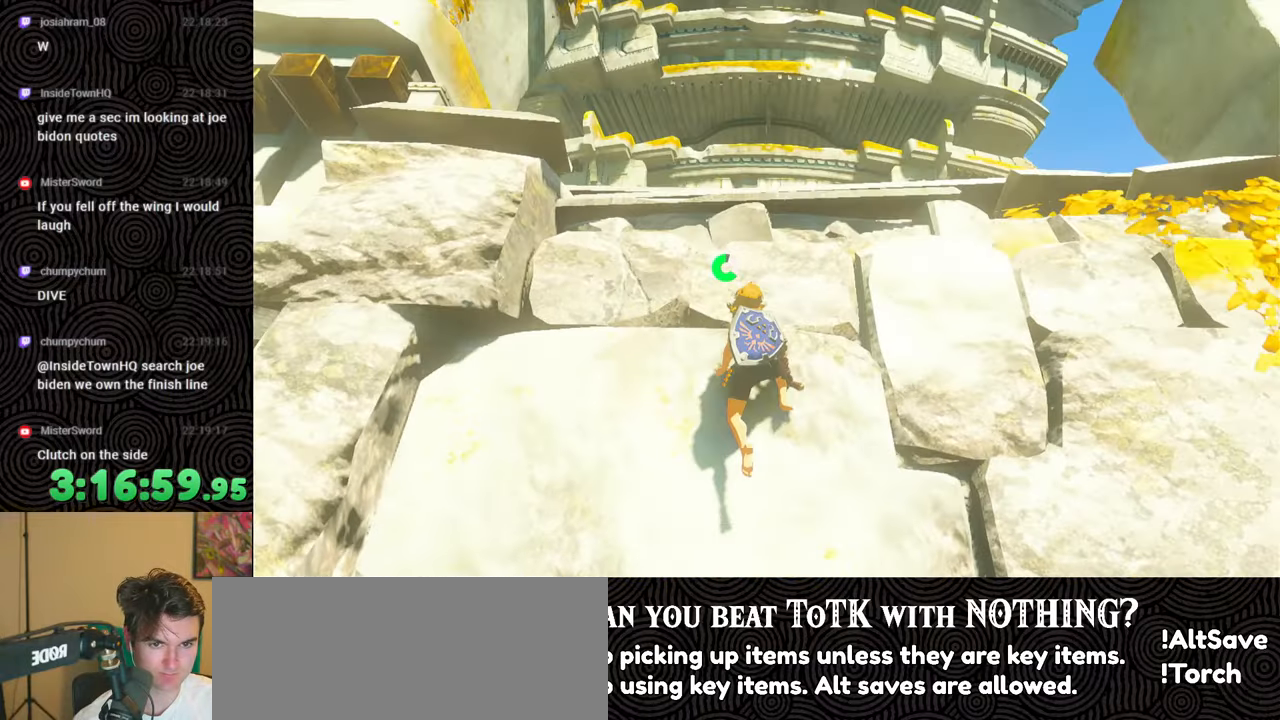
{"buttons": [], "left_stick": "up", "right_stick": "down", "events": [[67, "X", "up"], [150, "X", "down"], [250, "X", "up"], [250, "right_stick", "down"], [317, "X", "down"], [400, "X", "up"]]}
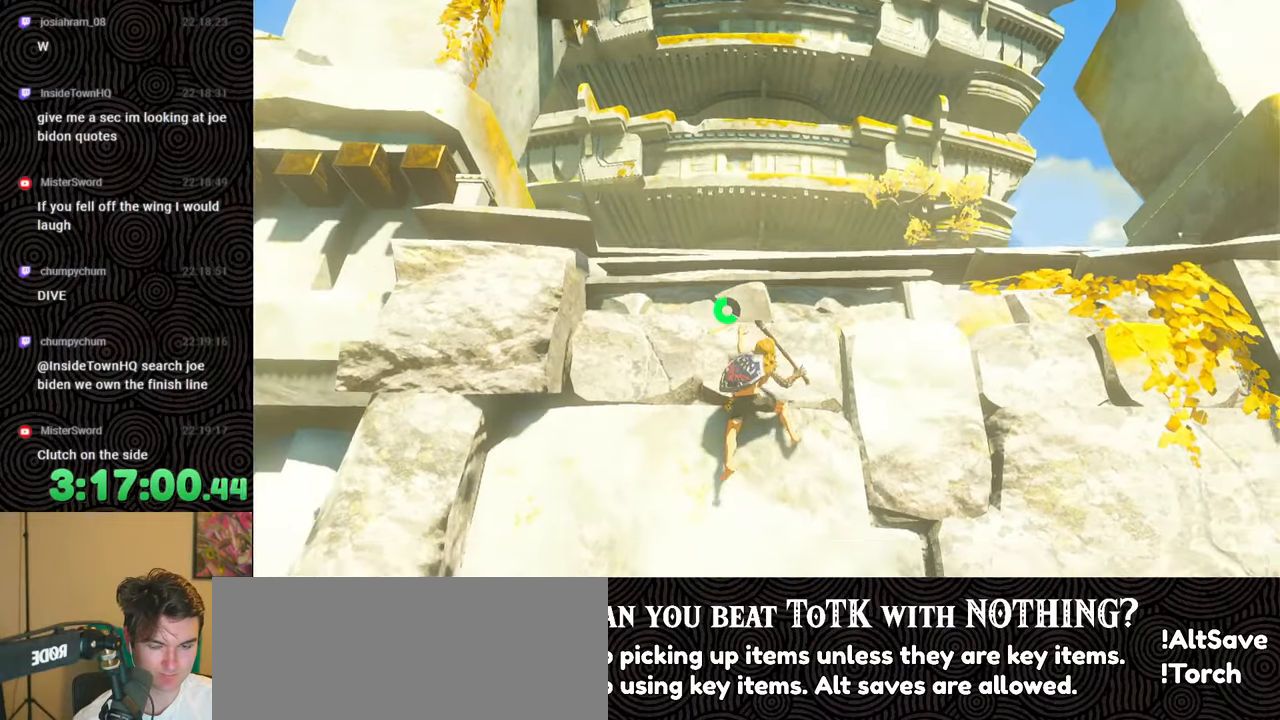
{"buttons": [], "left_stick": "up", "right_stick": "down", "events": []}
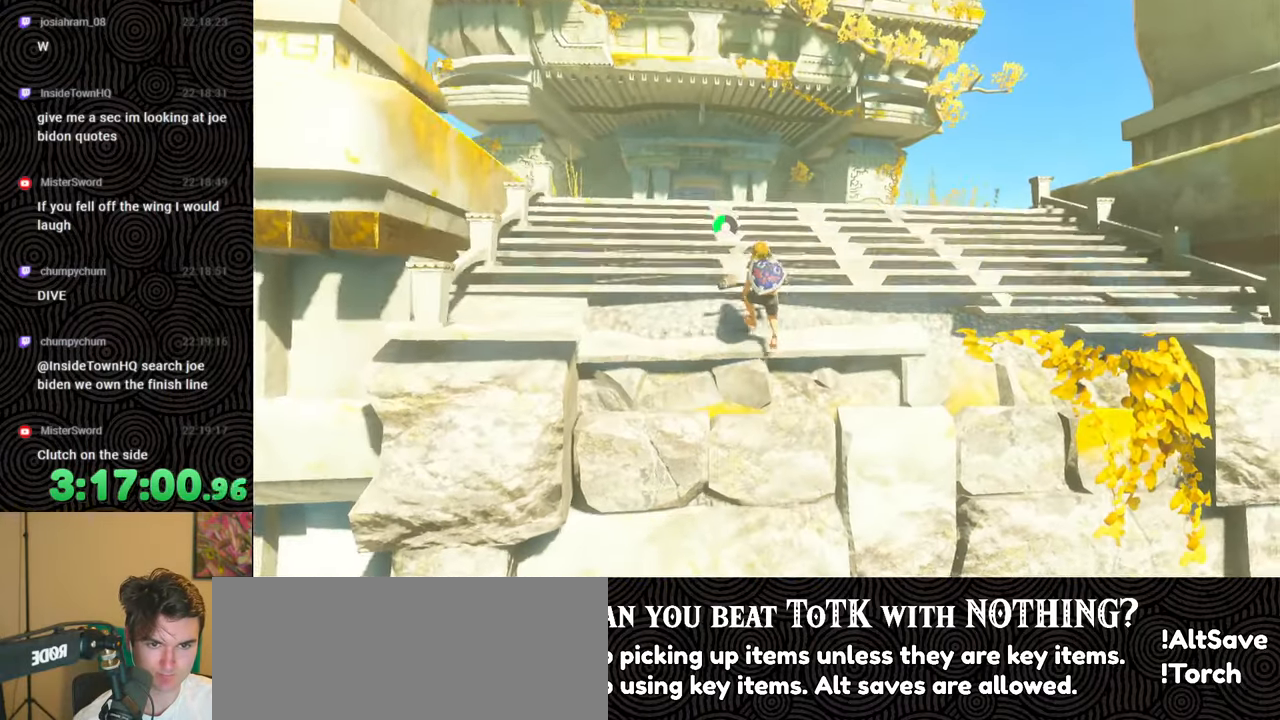
{"buttons": [], "left_stick": "up", "right_stick": "down", "events": []}
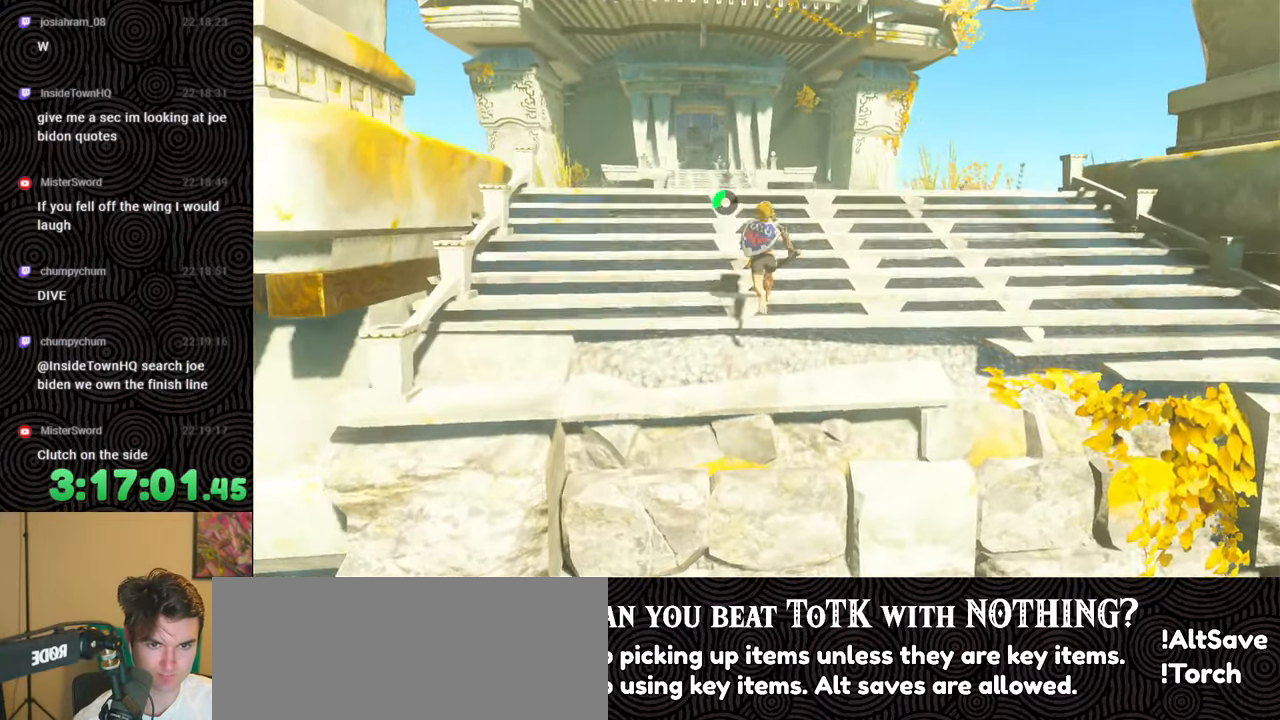
{"buttons": [], "left_stick": "up-left", "right_stick": "down-left", "events": [[83, "right_stick", "center"], [350, "right_stick", "down-left"], [367, "left_stick", "up-left"]]}
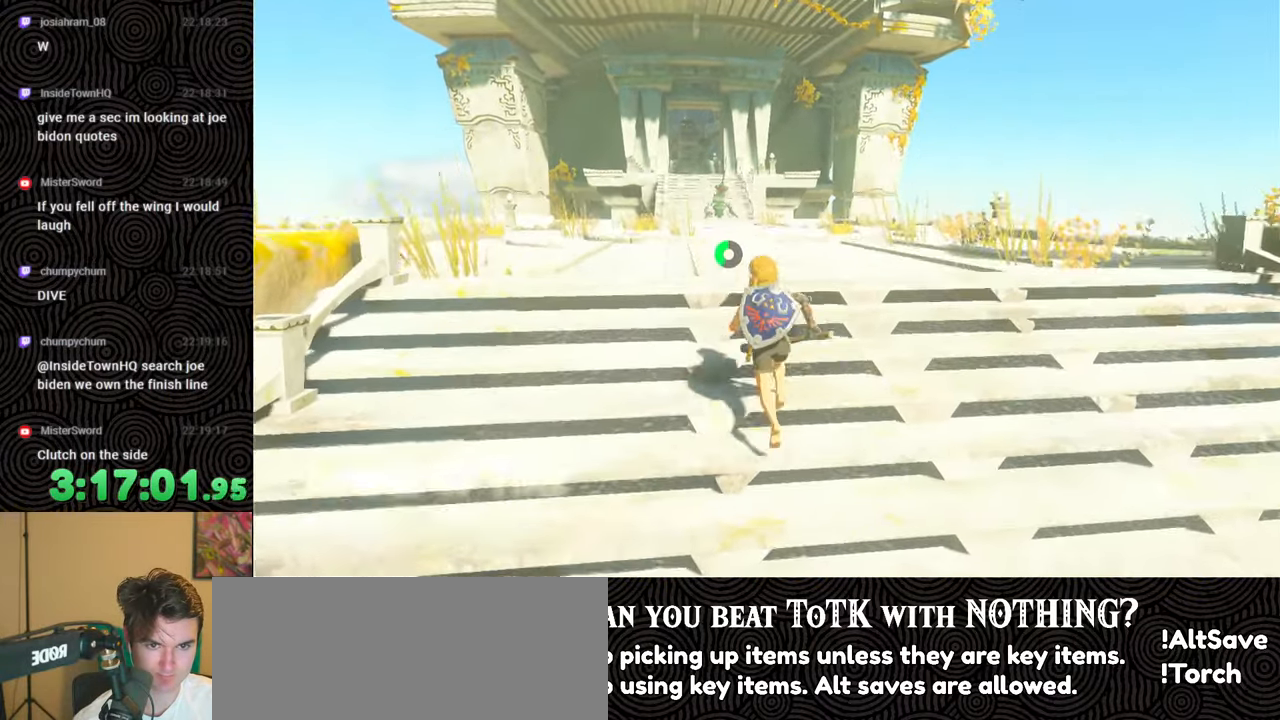
{"buttons": [], "left_stick": "up", "right_stick": "center", "events": [[133, "left_stick", "up"], [183, "right_stick", "center"]]}
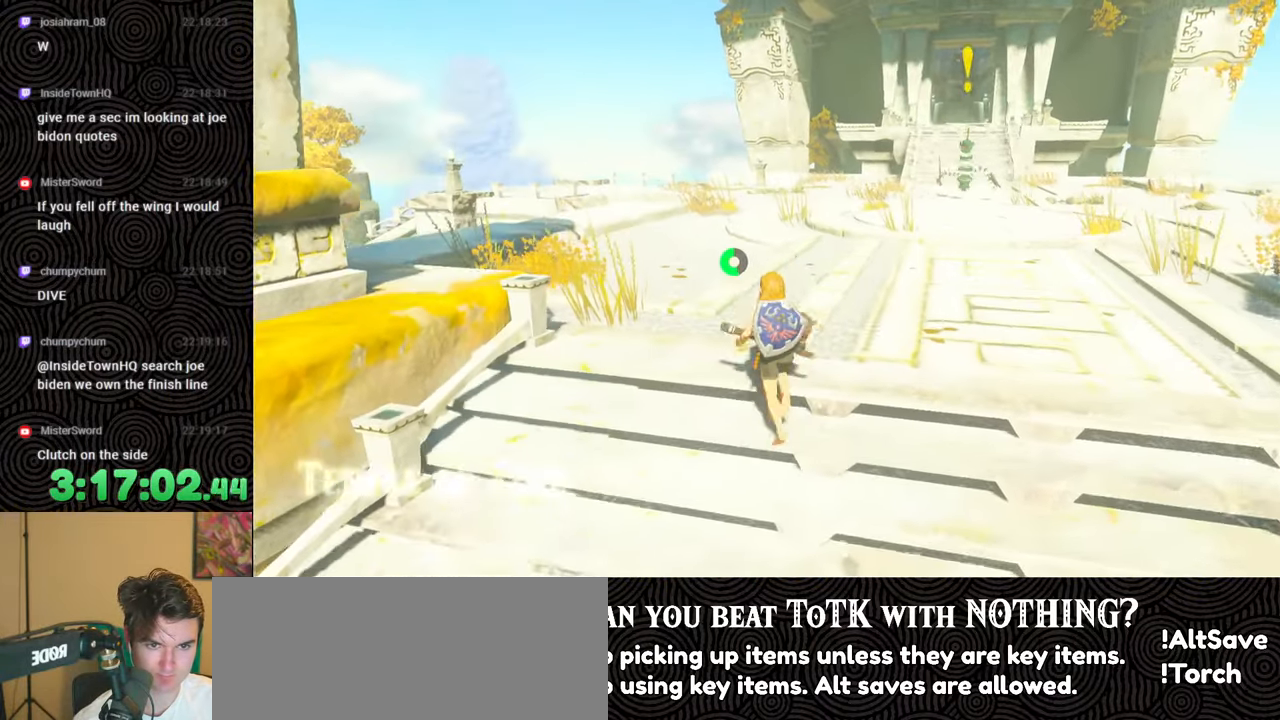
{"buttons": [], "left_stick": "up", "right_stick": "center", "events": []}
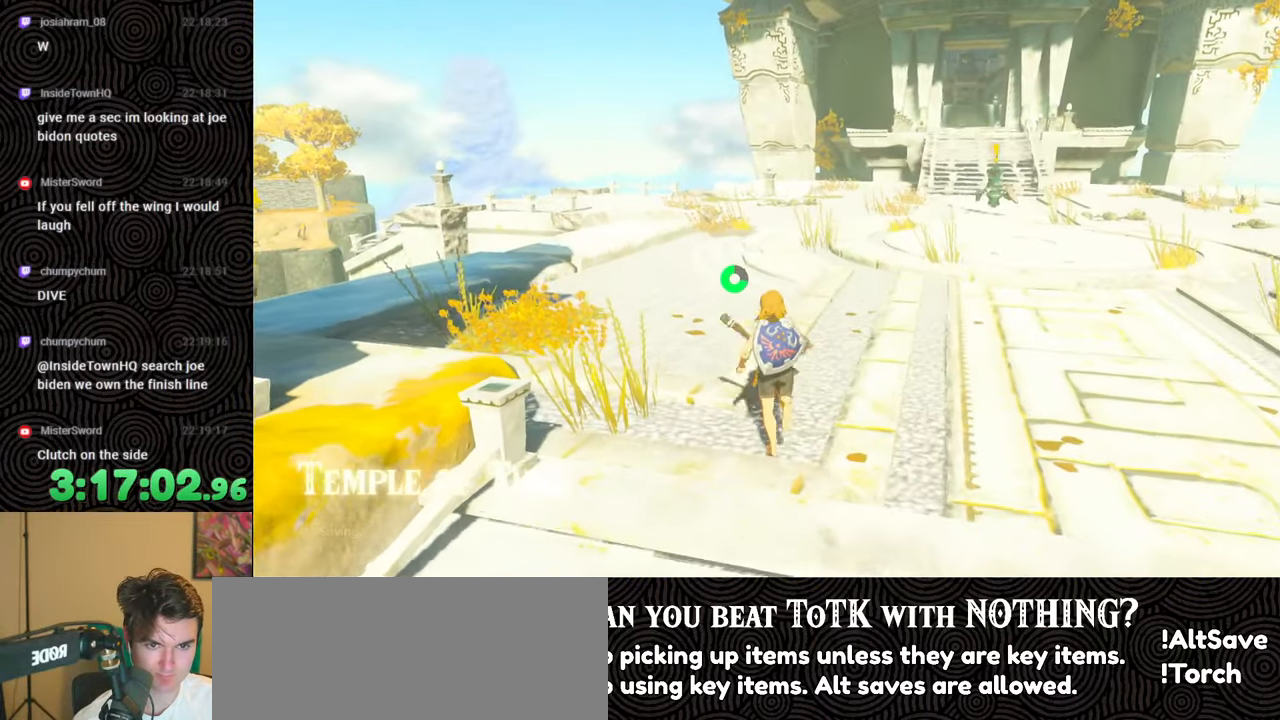
{"buttons": ["B"], "left_stick": "up", "right_stick": "center", "events": [[350, "B", "down"]]}
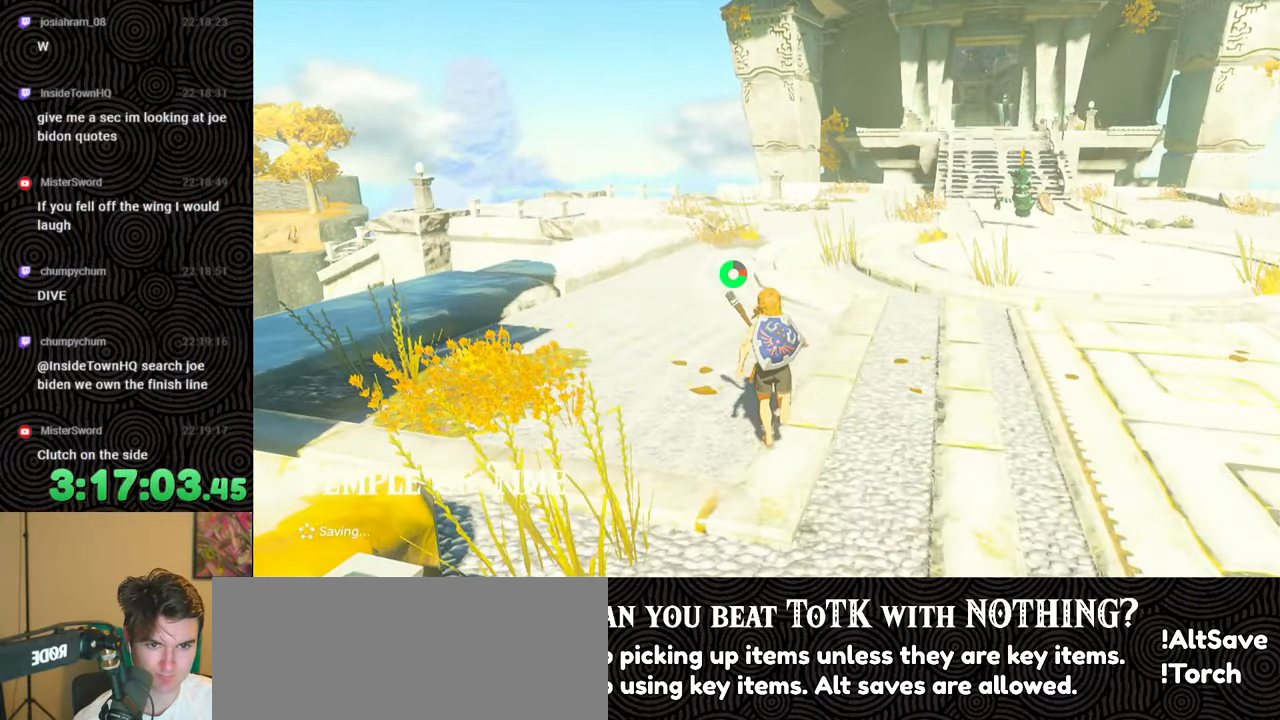
{"buttons": ["B"], "left_stick": "up", "right_stick": "center", "events": []}
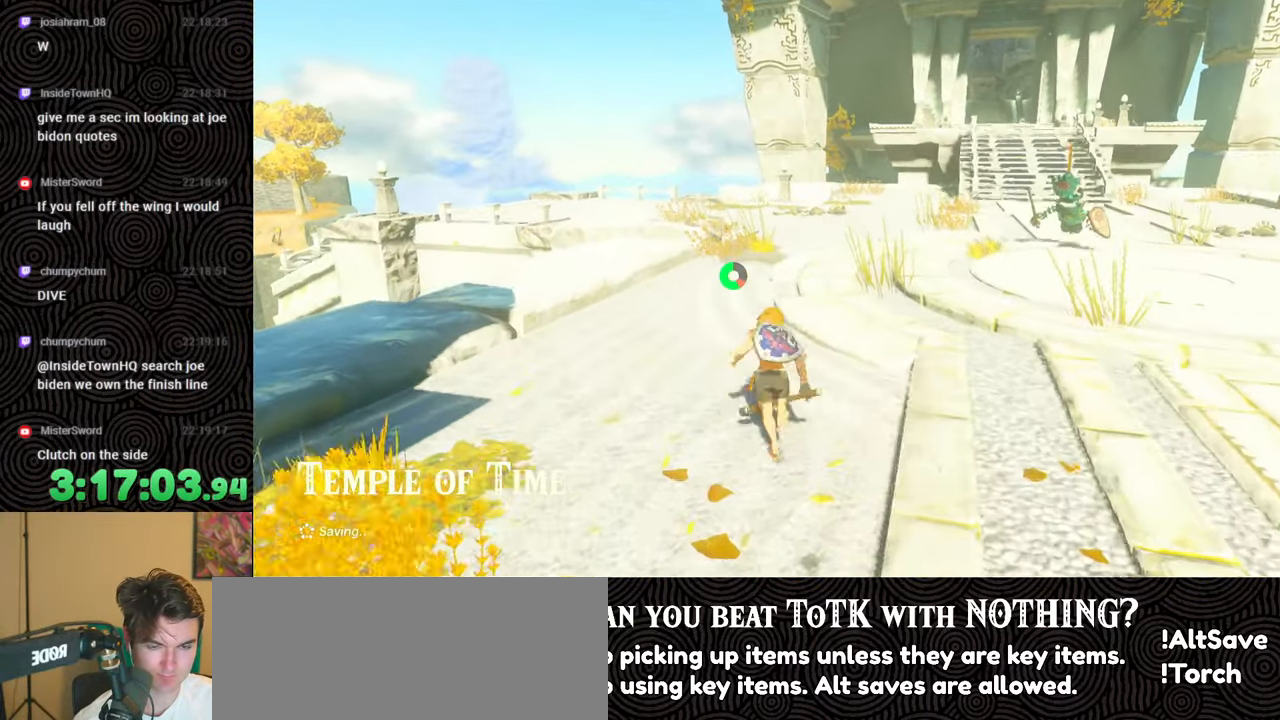
{"buttons": ["B"], "left_stick": "up", "right_stick": "down-right", "events": [[117, "right_stick", "down-right"]]}
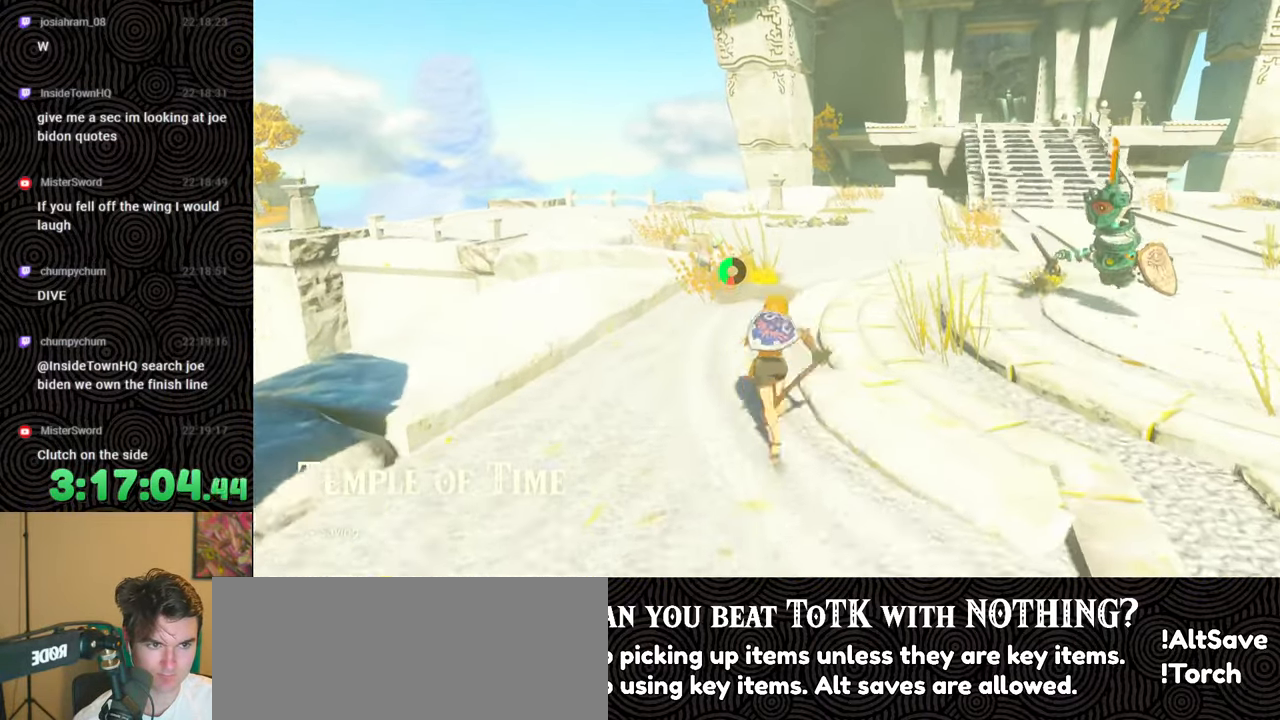
{"buttons": ["B"], "left_stick": "up", "right_stick": "down-right", "events": []}
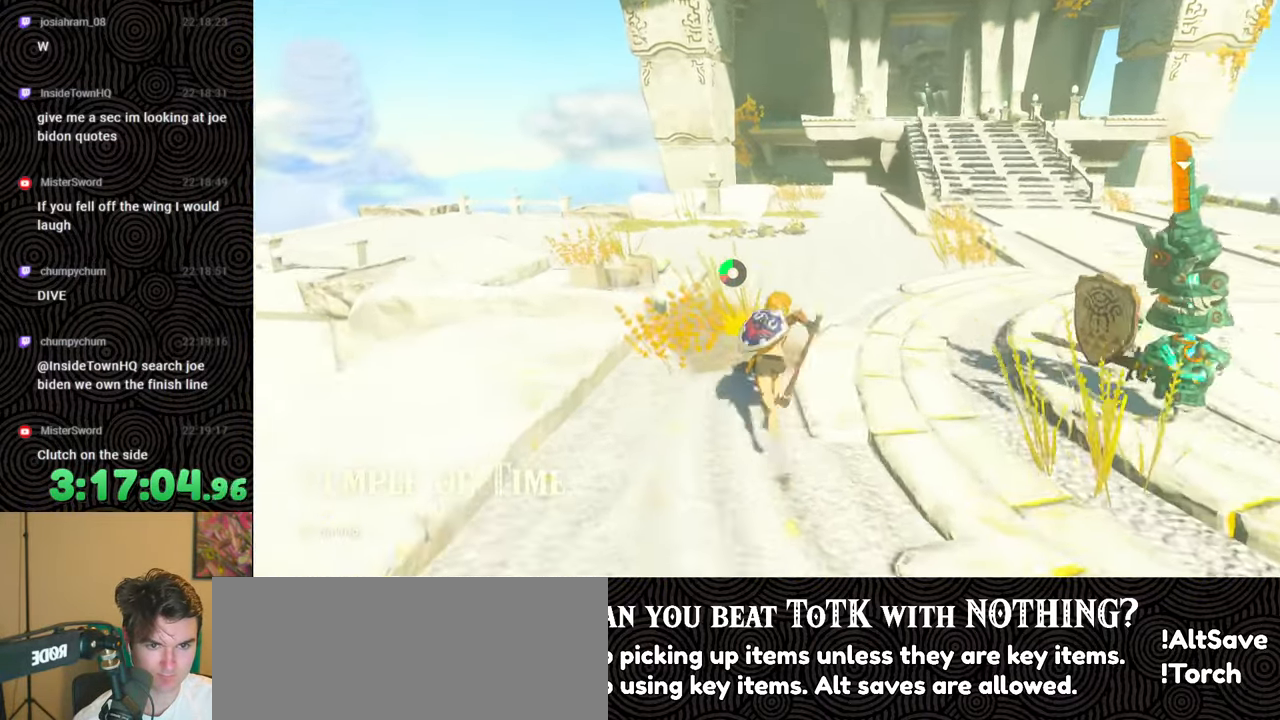
{"buttons": ["B"], "left_stick": "up", "right_stick": "center", "events": [[300, "right_stick", "center"]]}
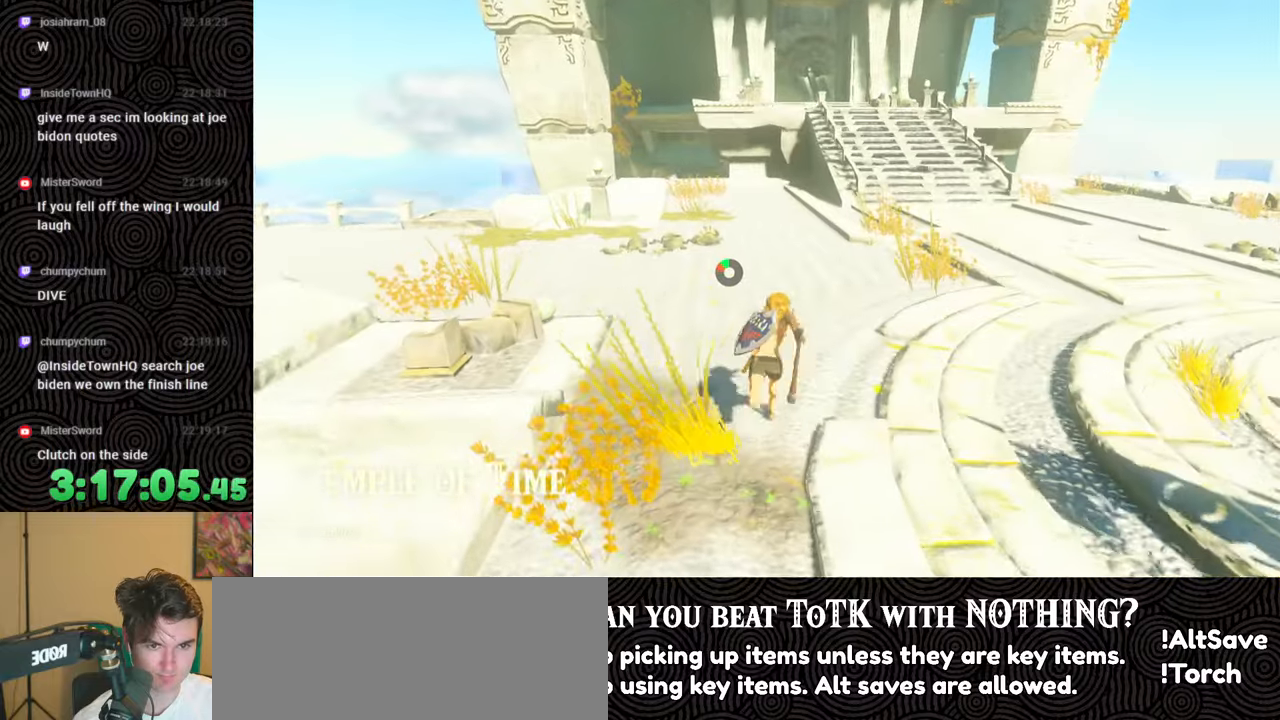
{"buttons": [], "left_stick": "up", "right_stick": "center", "events": [[400, "B", "up"]]}
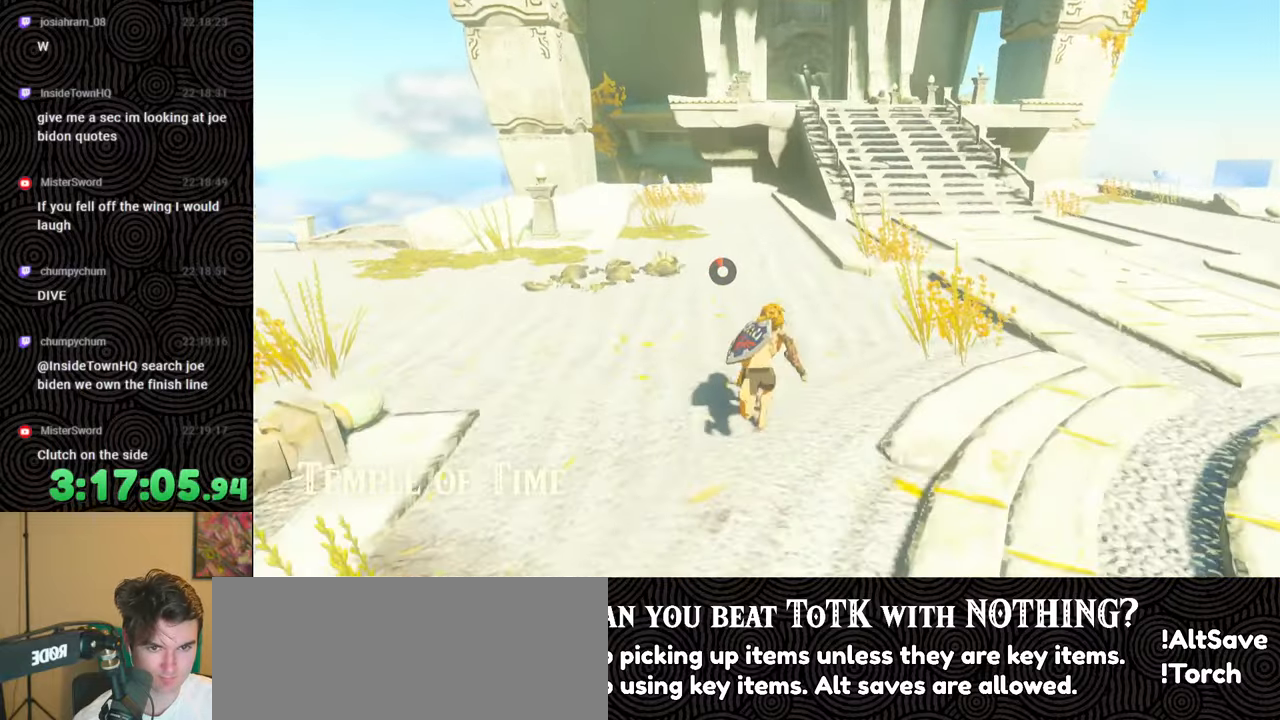
{"buttons": [], "left_stick": "up", "right_stick": "center", "events": []}
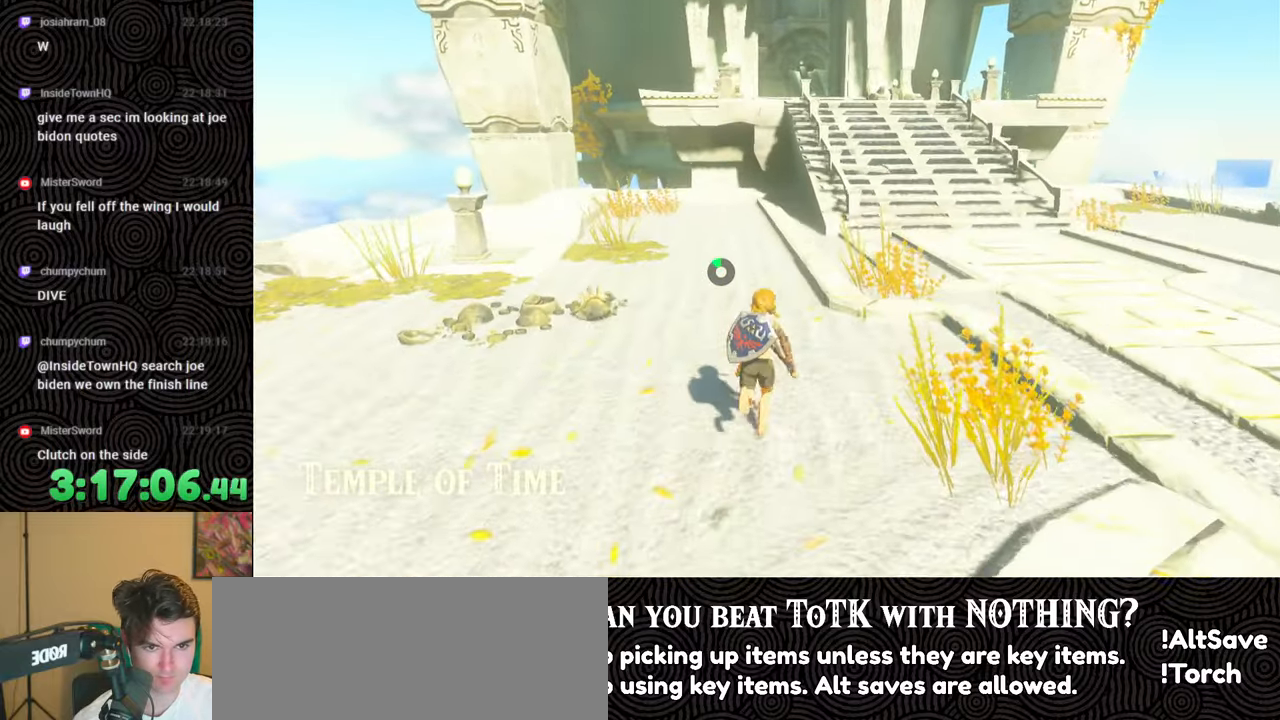
{"buttons": [], "left_stick": "up", "right_stick": "up", "events": [[483, "right_stick", "up"]]}
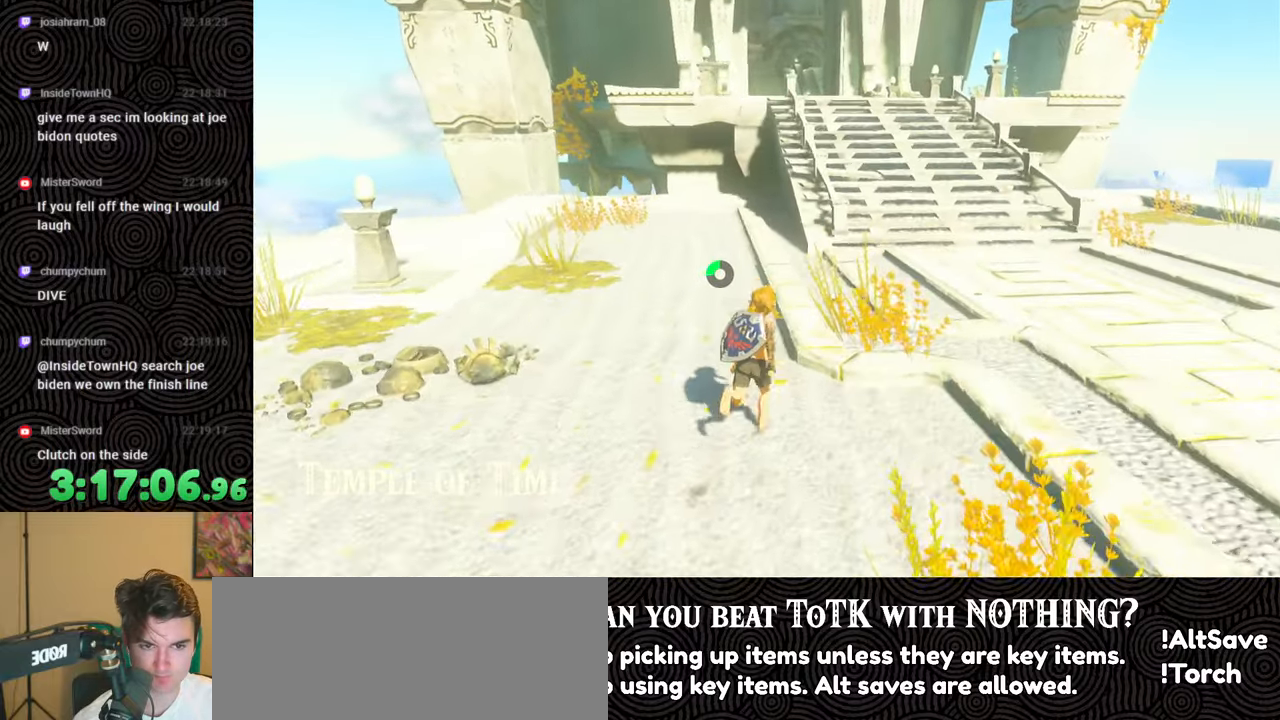
{"buttons": [], "left_stick": "up", "right_stick": "up", "events": []}
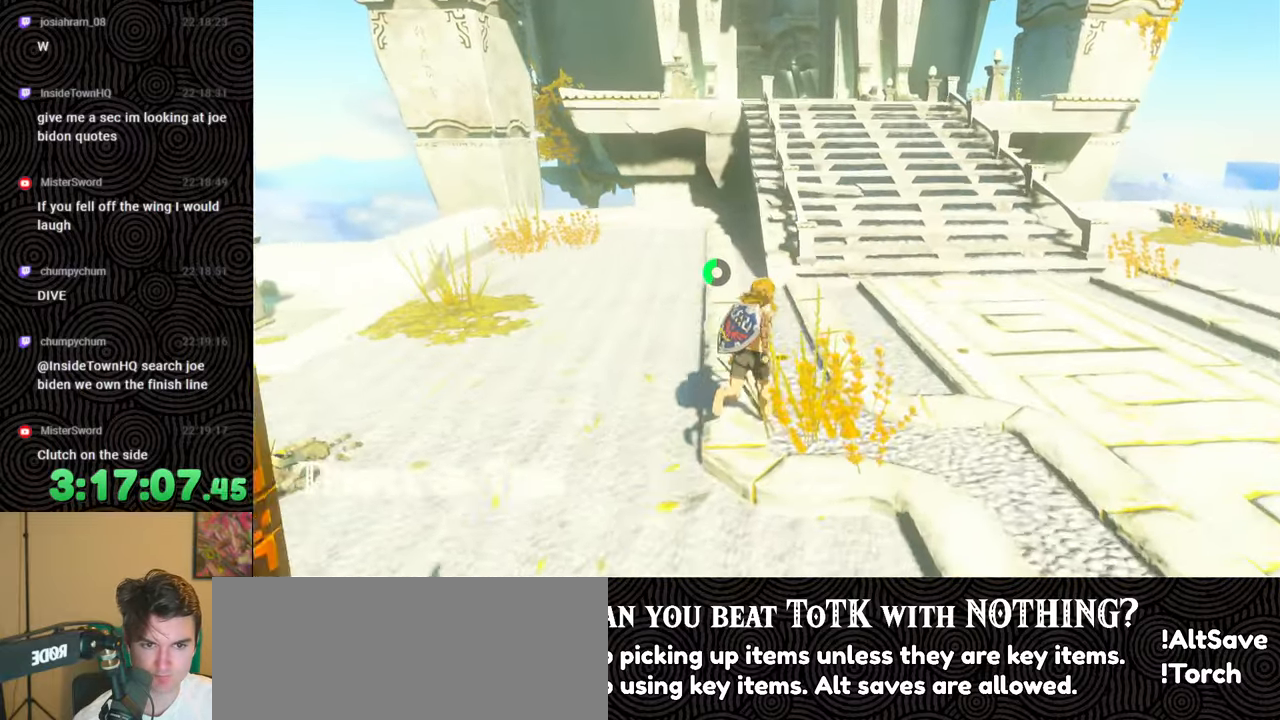
{"buttons": [], "left_stick": "up", "right_stick": "up", "events": []}
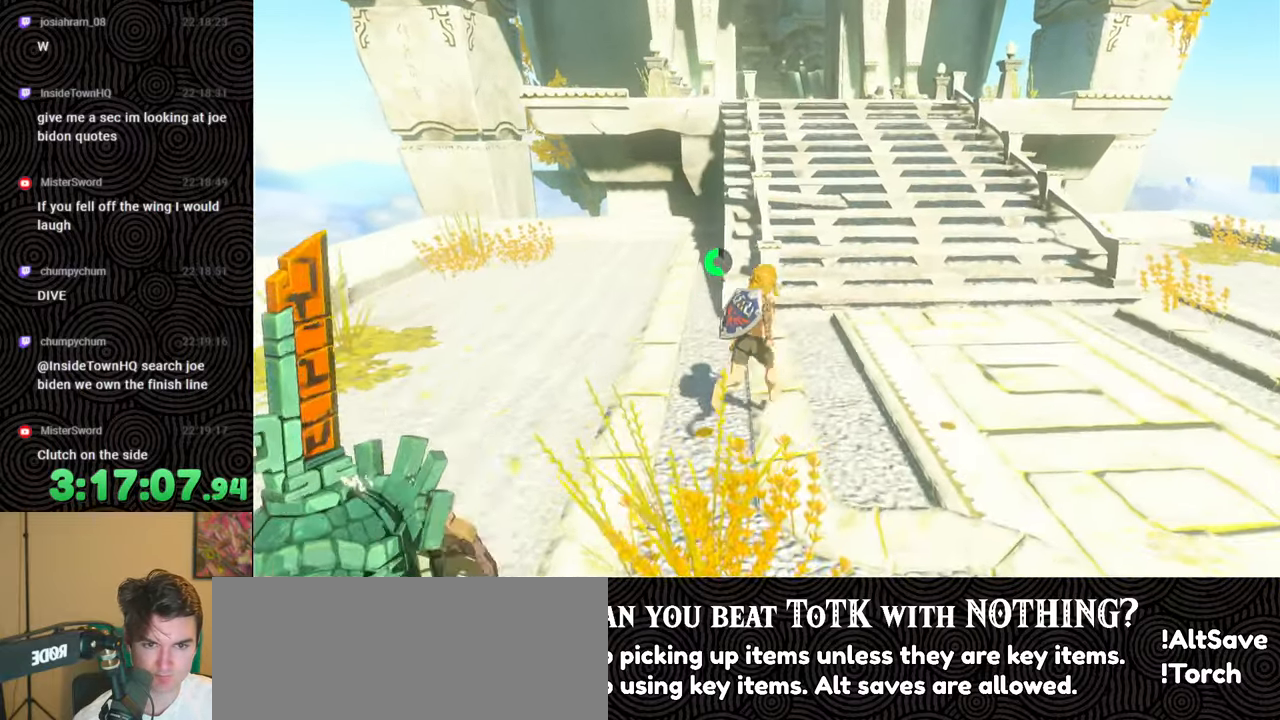
{"buttons": [], "left_stick": "up", "right_stick": "up", "events": []}
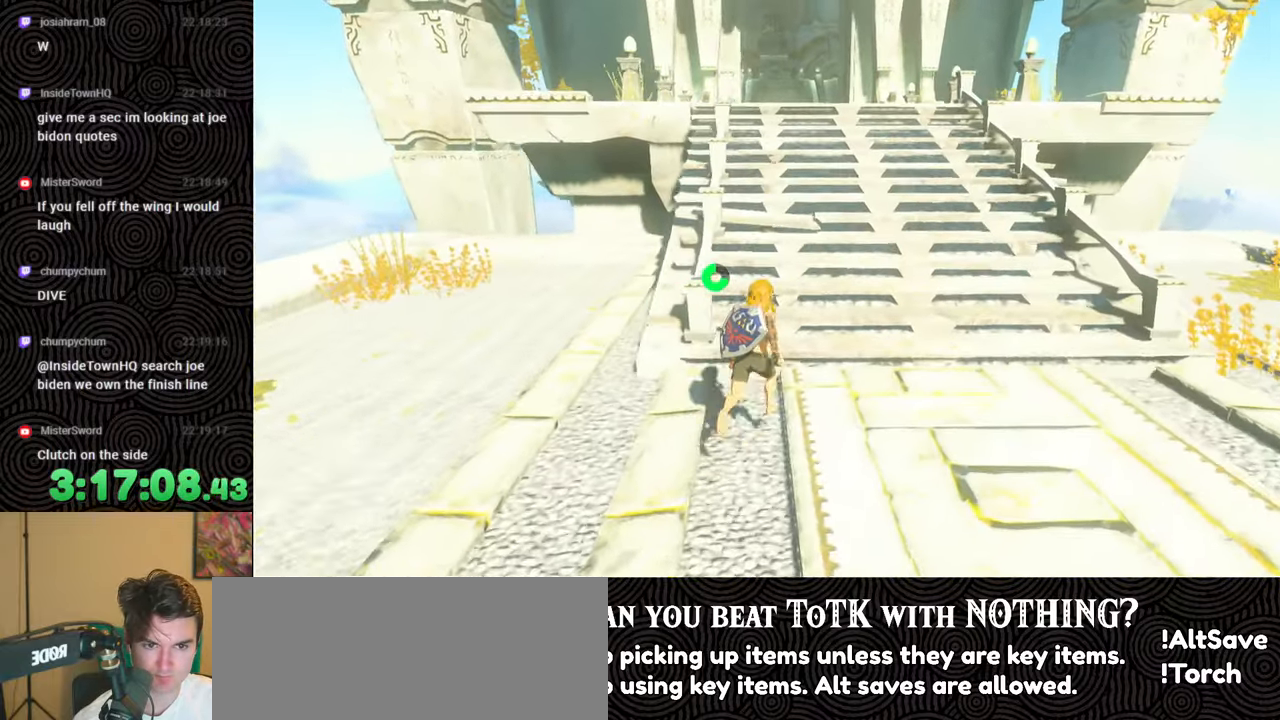
{"buttons": ["B"], "left_stick": "up", "right_stick": "up", "events": [[383, "B", "down"]]}
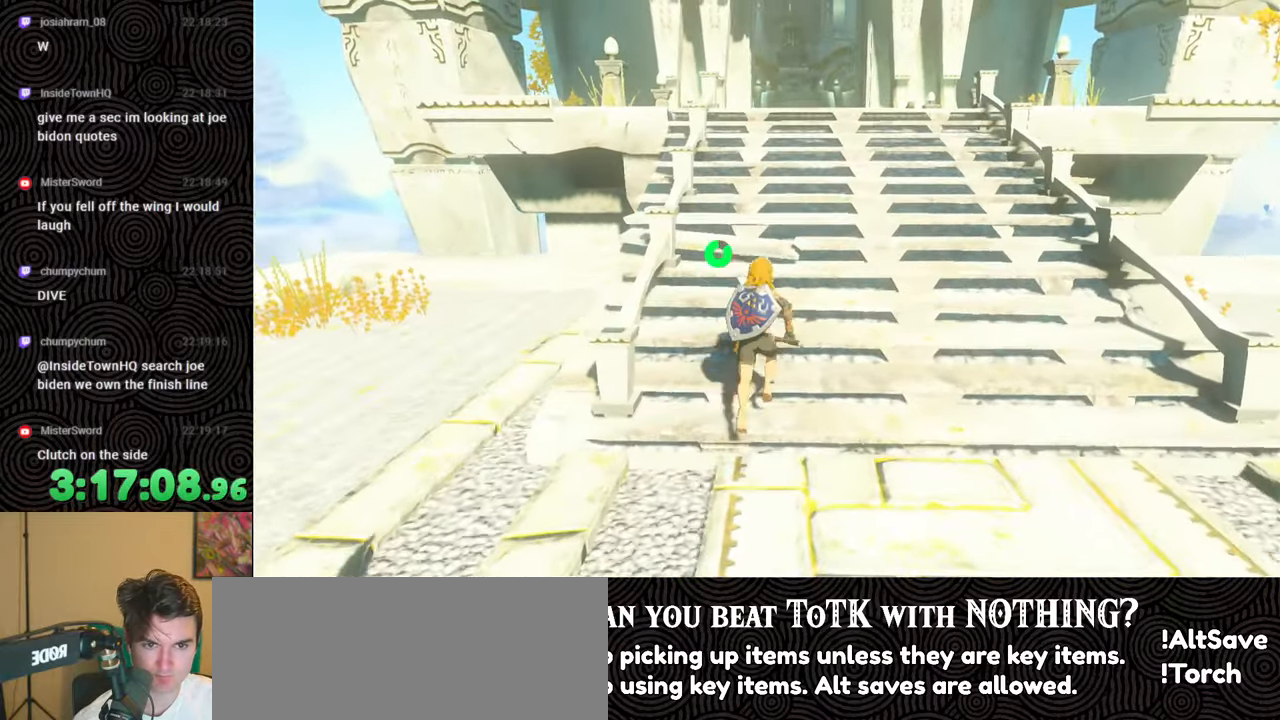
{"buttons": ["B"], "left_stick": "up", "right_stick": "center", "events": [[267, "right_stick", "center"]]}
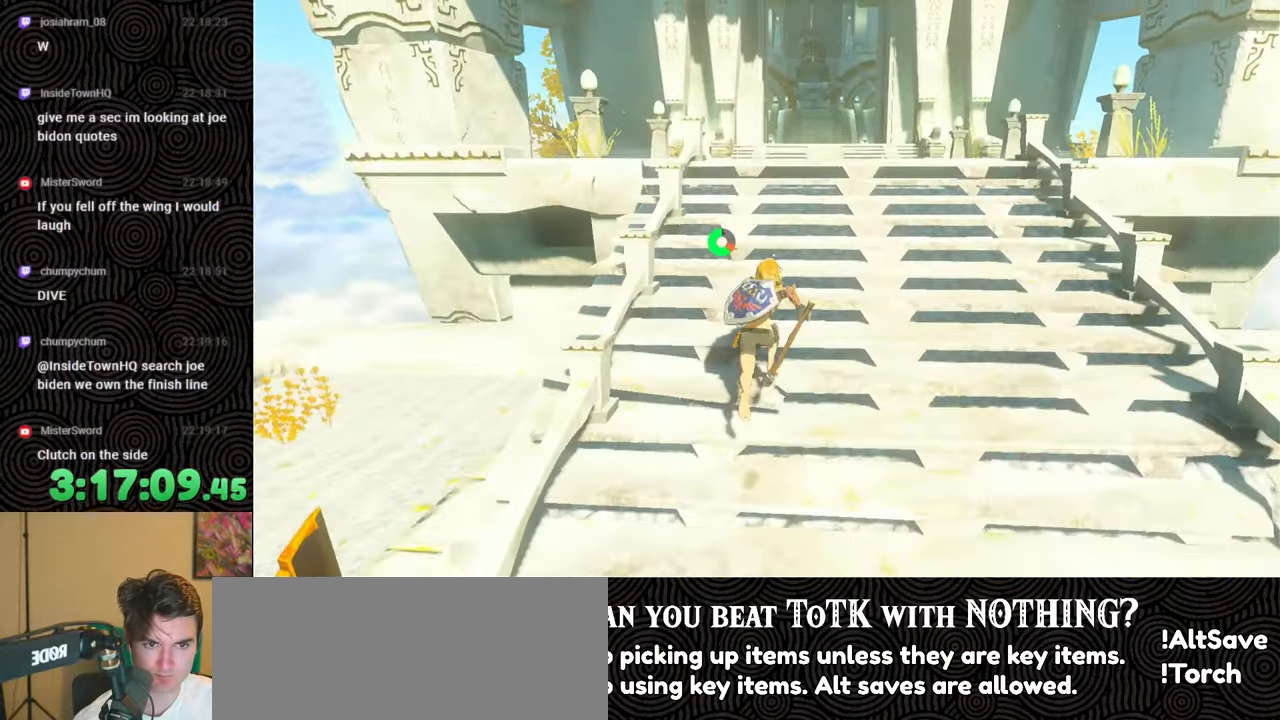
{"buttons": ["B"], "left_stick": "up", "right_stick": "center", "events": []}
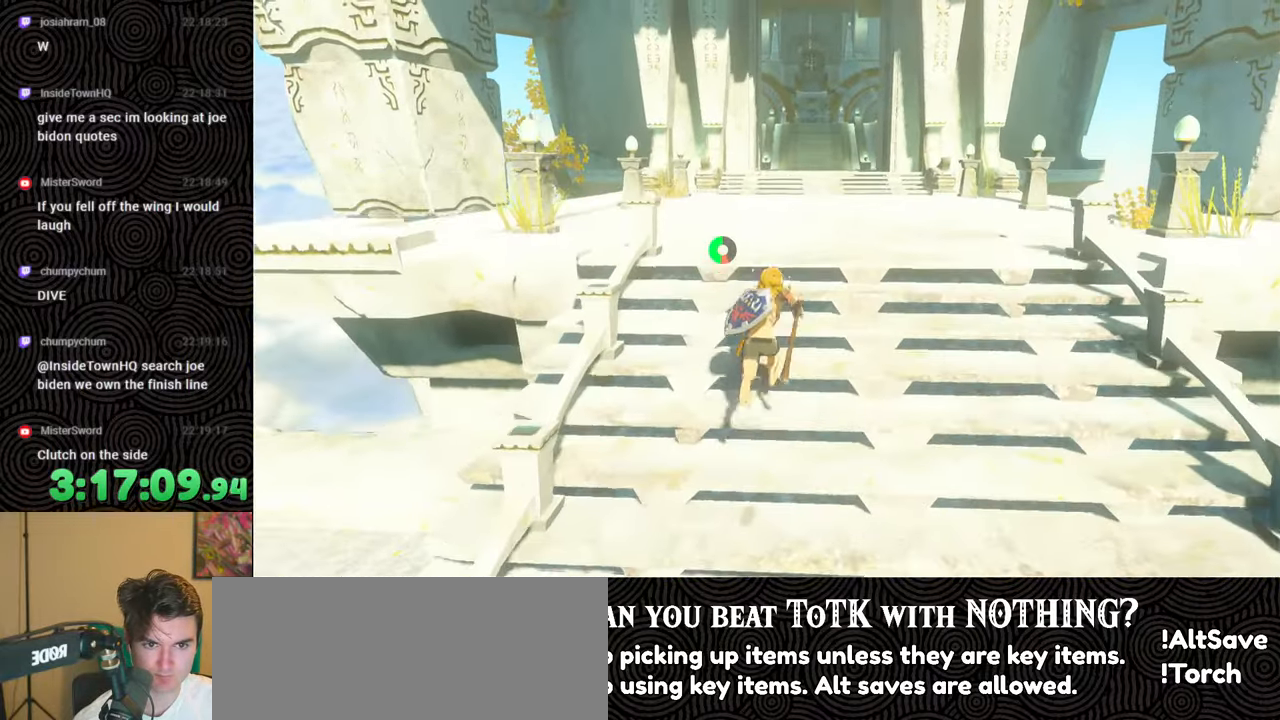
{"buttons": ["B"], "left_stick": "up", "right_stick": "center", "events": [[17, "right_stick", "up"], [250, "right_stick", "center"]]}
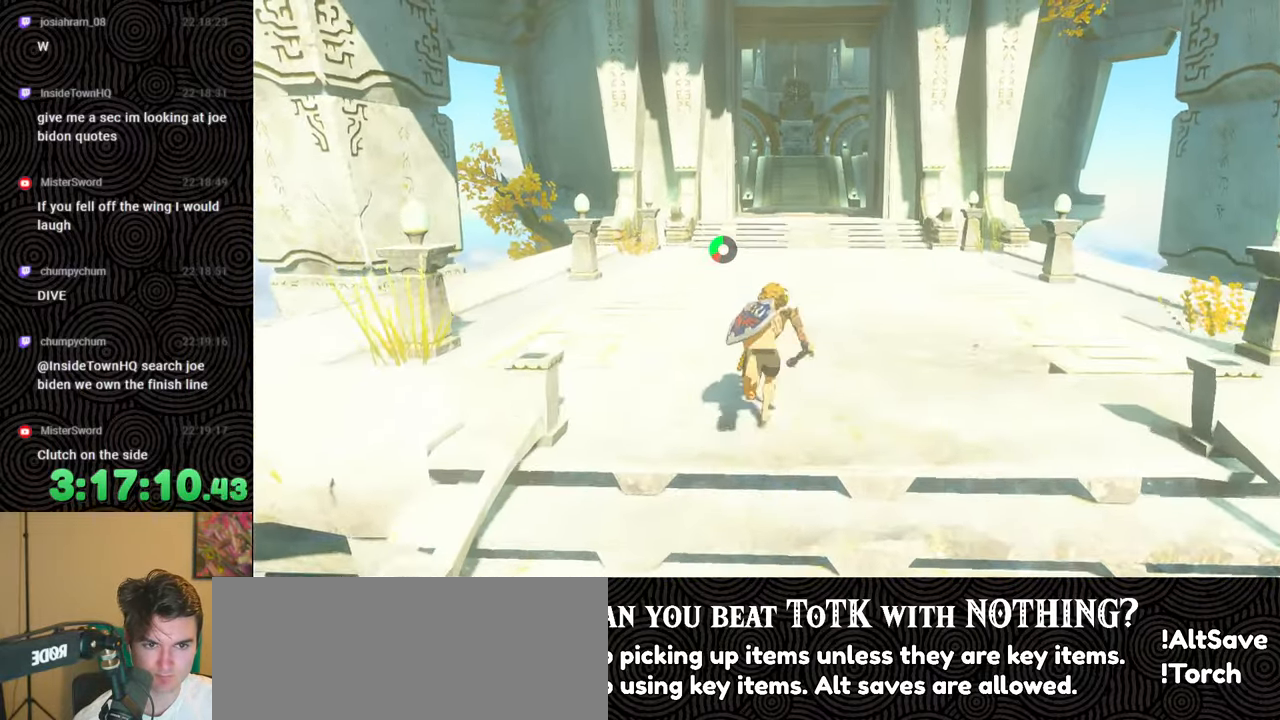
{"buttons": ["B"], "left_stick": "up", "right_stick": "center", "events": []}
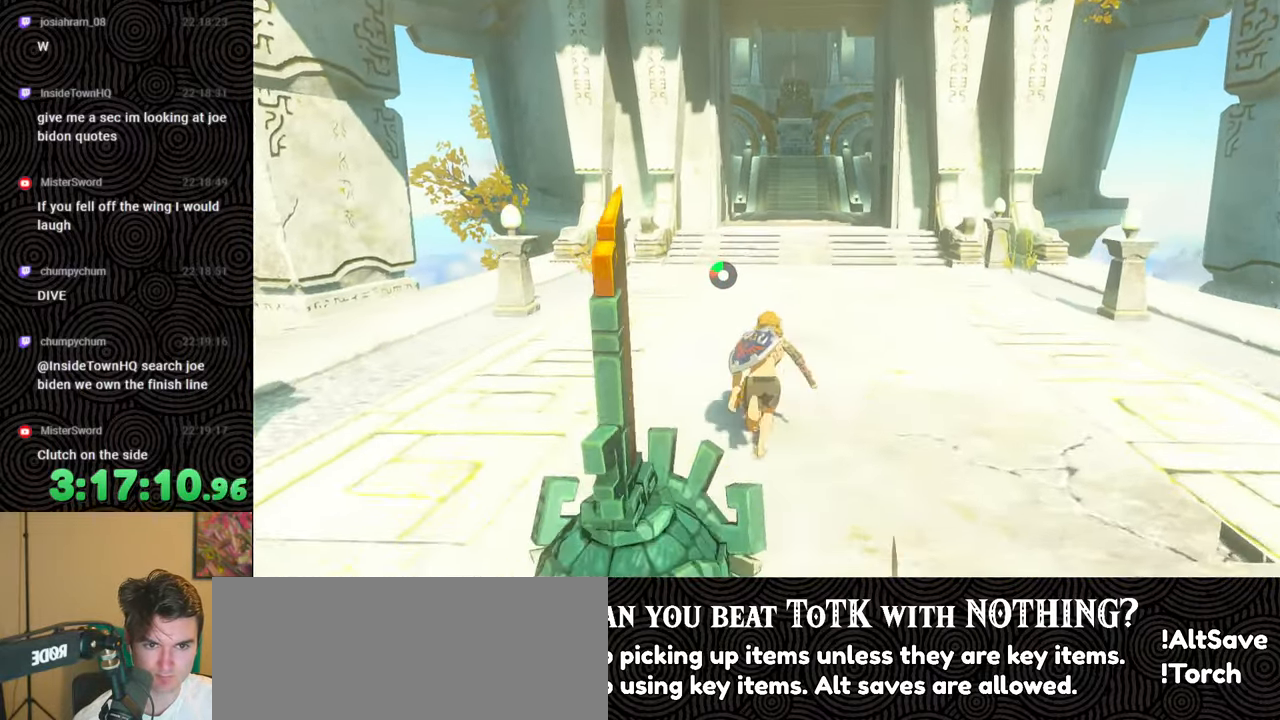
{"buttons": ["B"], "left_stick": "up", "right_stick": "center", "events": []}